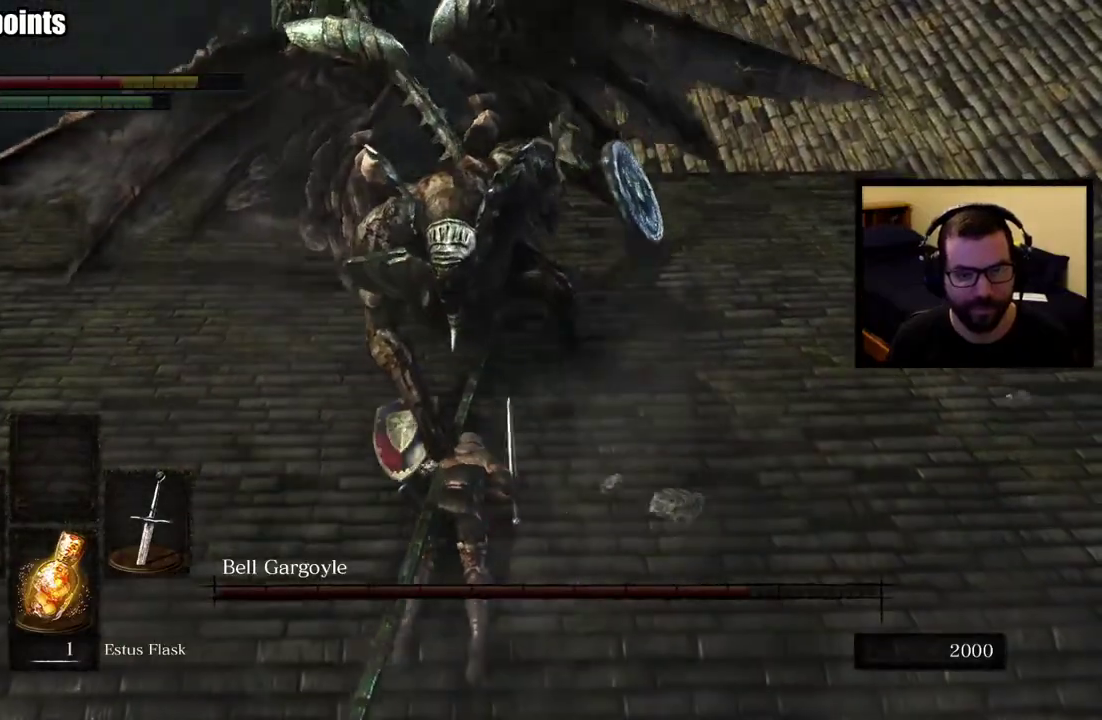
Gameplay with a controller (PlayStation layout); each line is a JSON object with the inputs held at the frame after it. "events" lists button and stick changes between this image and that frame as [ms after this image, input, new state], when the widget could be followed in between. This overlay highlights the sticks when they move; stick clicks (L3 R3) are not distinguishable.
{"buttons": [], "left_stick": "down-right", "right_stick": "center", "events": [[33, "left_stick", "center"], [183, "left_stick", "right"], [333, "left_stick", "down-right"]]}
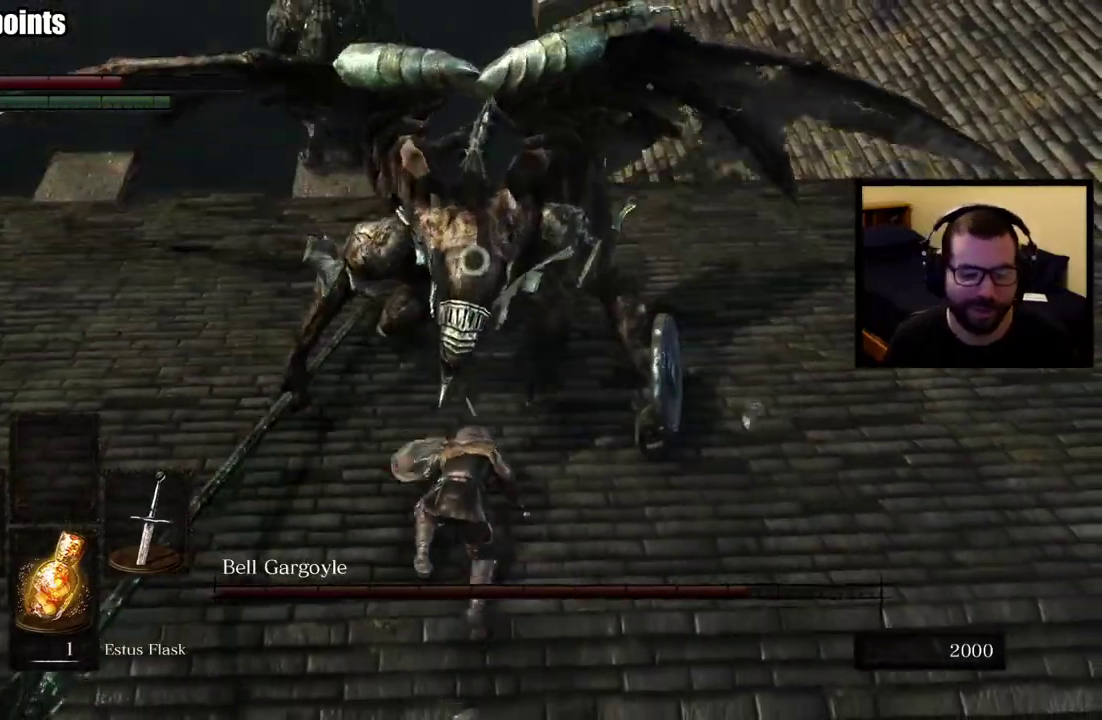
{"buttons": [], "left_stick": "right", "right_stick": "center", "events": [[183, "left_stick", "center"], [433, "left_stick", "right"]]}
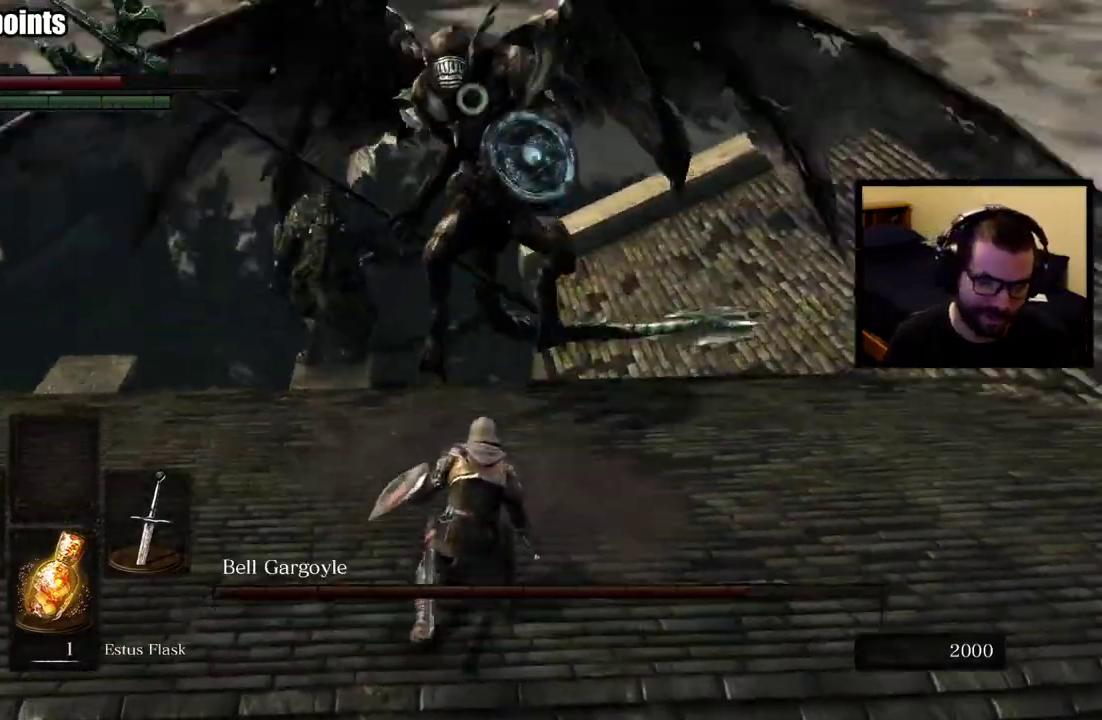
{"buttons": [], "left_stick": "up-right", "right_stick": "center", "events": [[83, "left_stick", "up-right"]]}
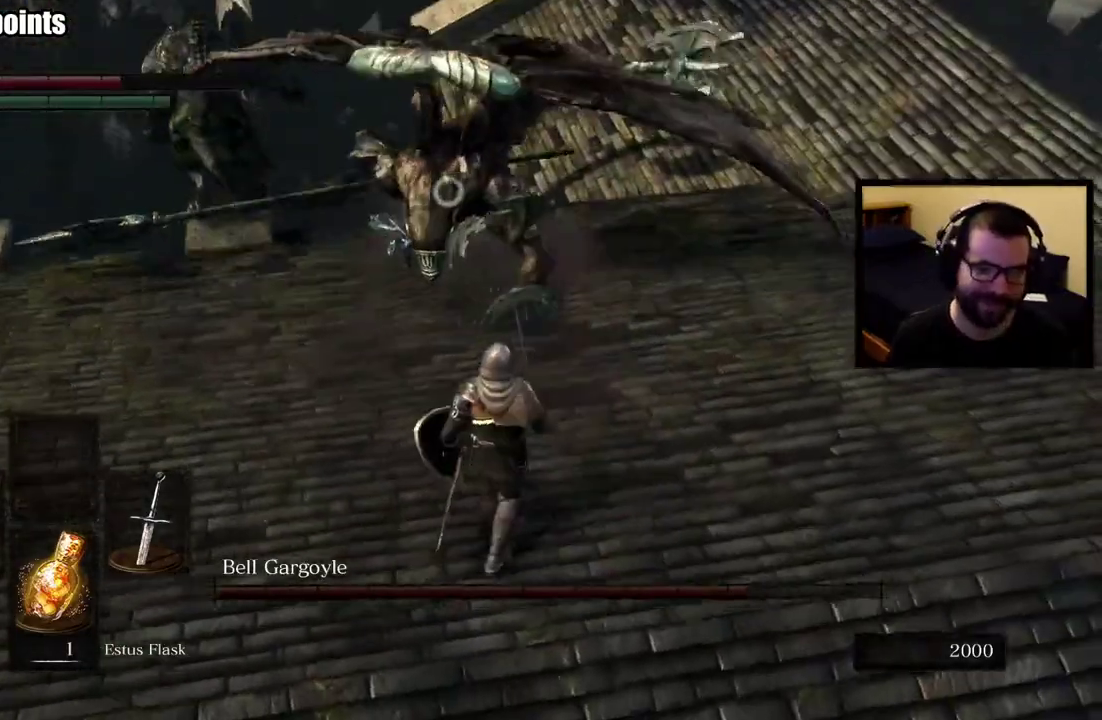
{"buttons": [], "left_stick": "up-right", "right_stick": "center", "events": [[117, "left_stick", "down-left"], [217, "left_stick", "up-right"]]}
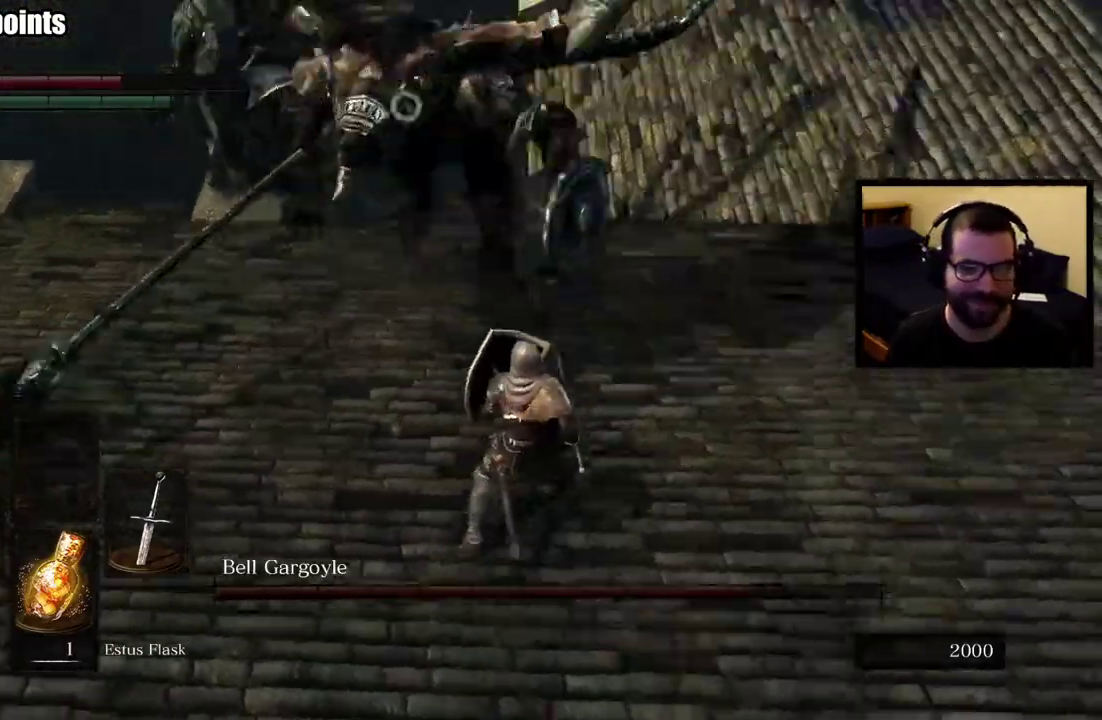
{"buttons": [], "left_stick": "right", "right_stick": "center", "events": [[183, "left_stick", "right"]]}
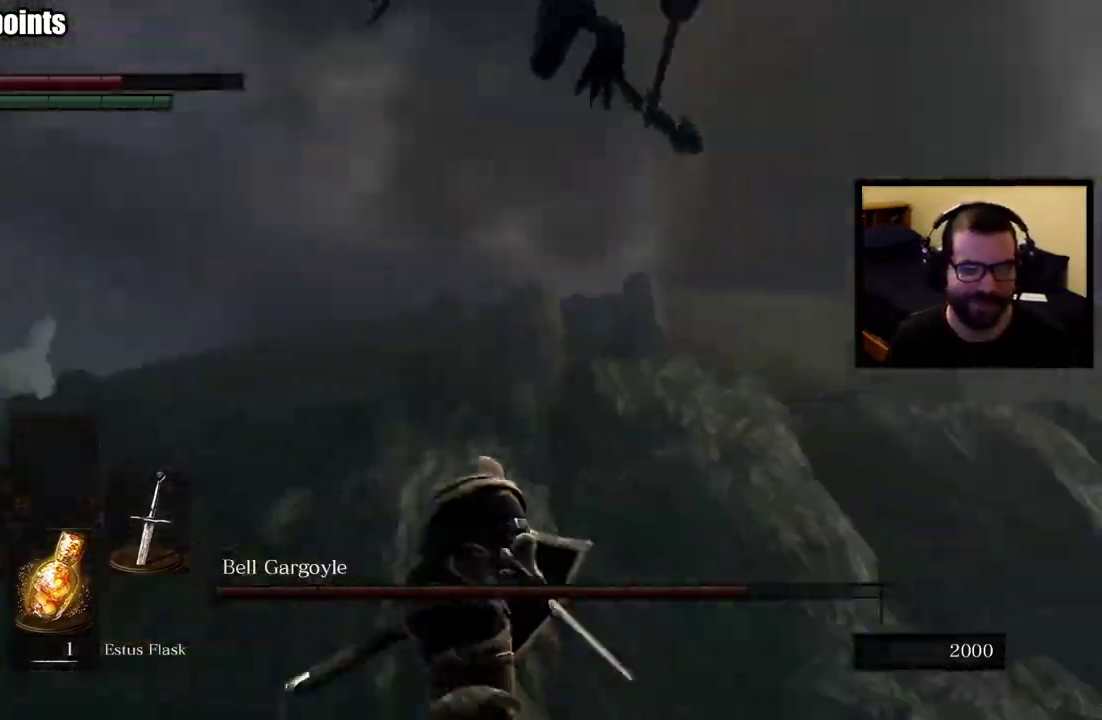
{"buttons": [], "left_stick": "up-right", "right_stick": "center", "events": [[50, "left_stick", "up-right"]]}
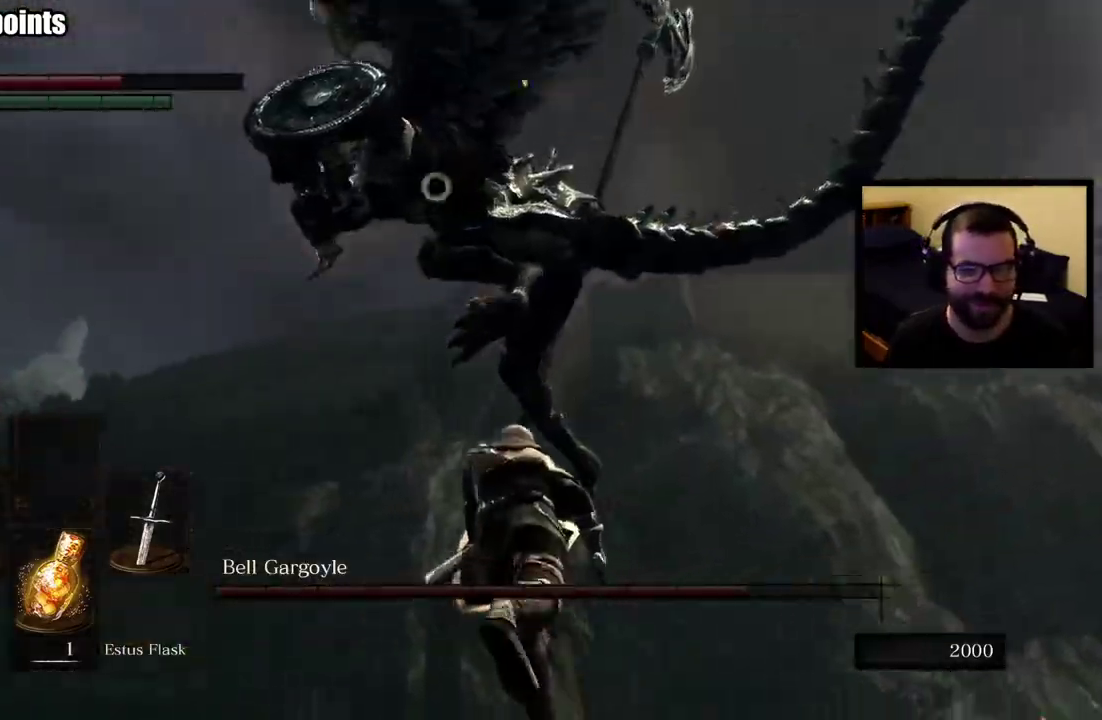
{"buttons": [], "left_stick": "up-right", "right_stick": "center"}
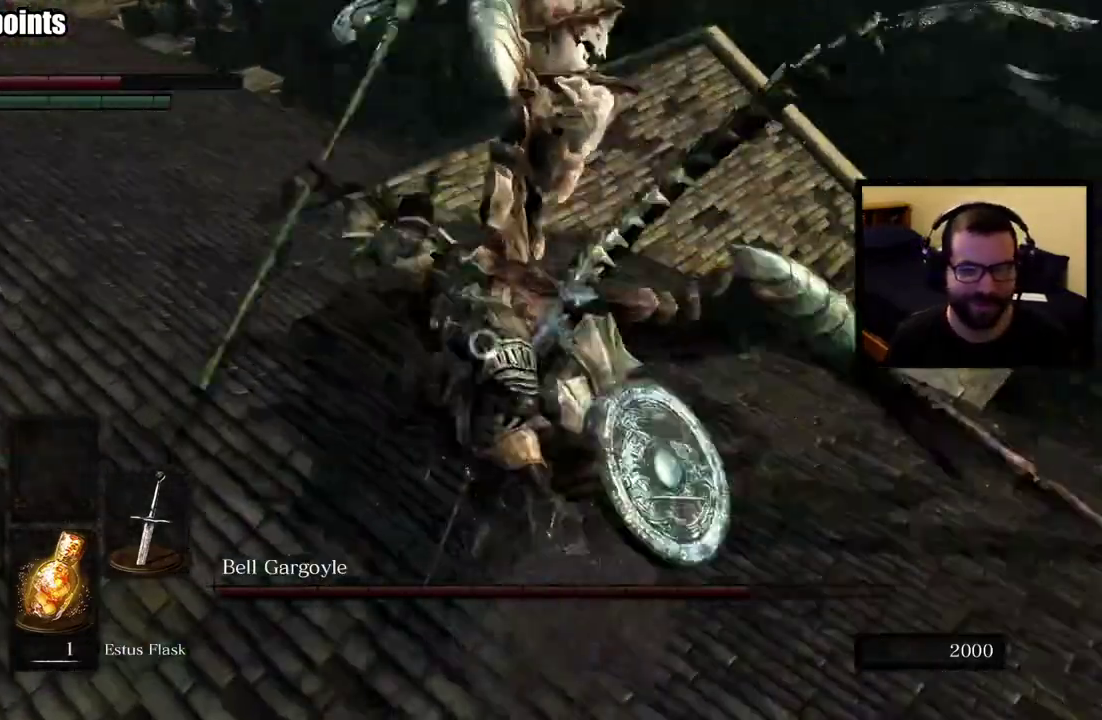
{"buttons": [], "left_stick": "up", "right_stick": "center", "events": [[450, "left_stick", "up"]]}
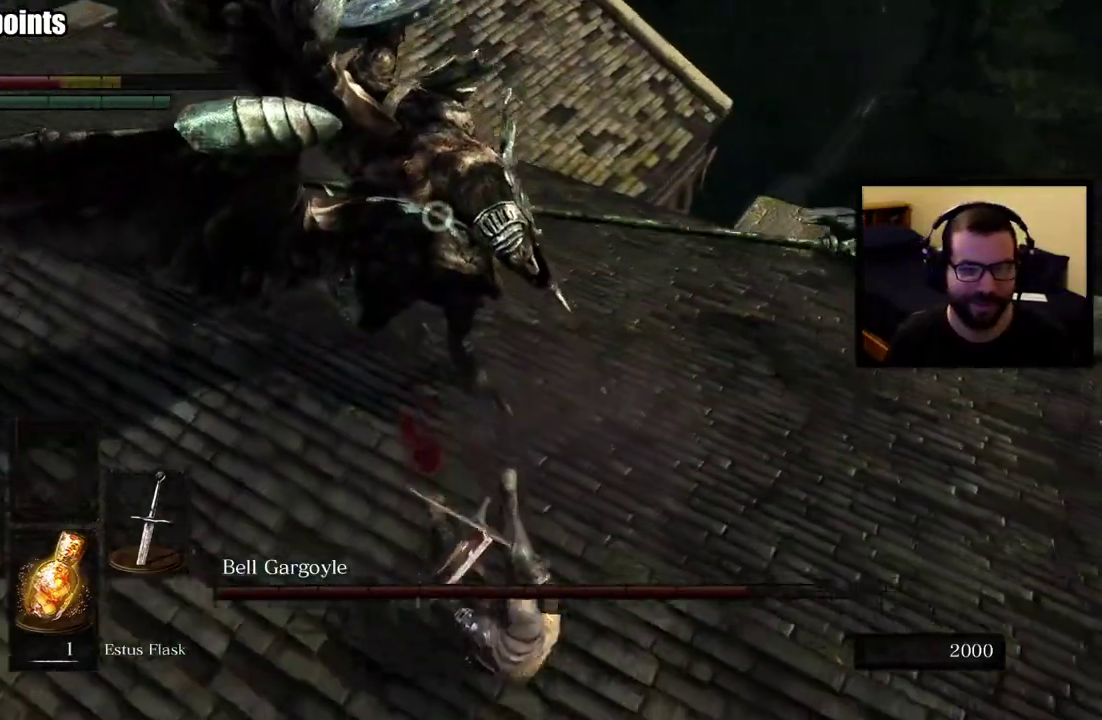
{"buttons": [], "left_stick": "center", "right_stick": "center", "events": [[67, "left_stick", "center"], [250, "left_stick", "down-right"], [333, "left_stick", "down"], [383, "left_stick", "center"]]}
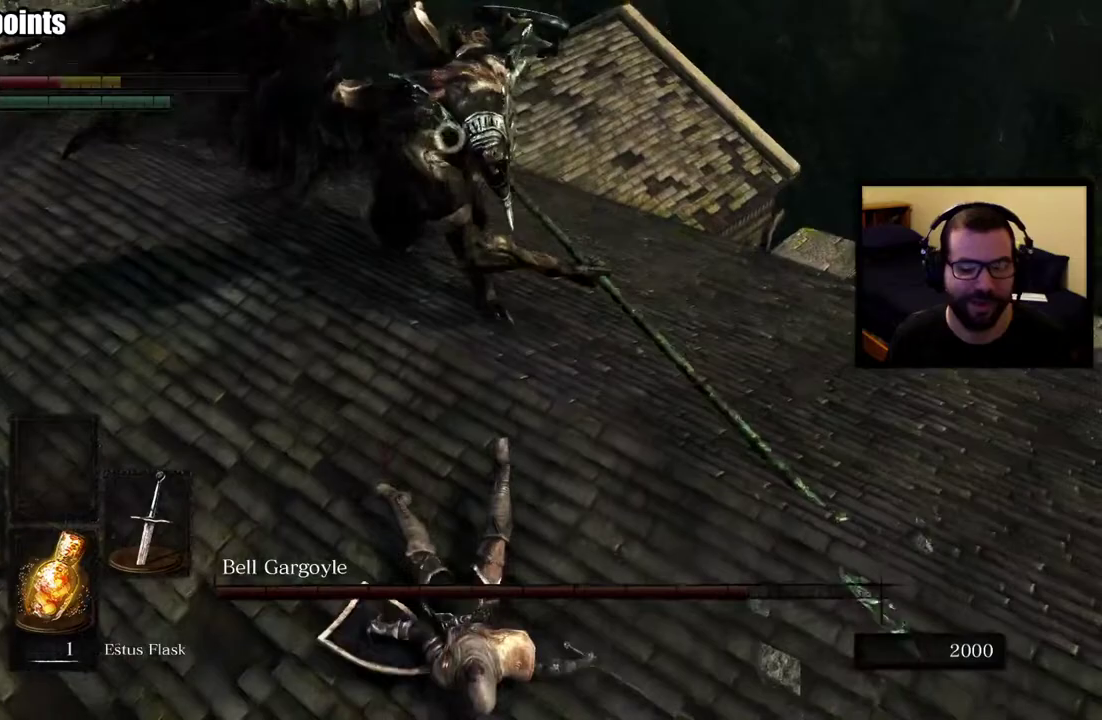
{"buttons": [], "left_stick": "down-right", "right_stick": "center", "events": [[33, "left_stick", "up-left"], [167, "left_stick", "down"], [233, "left_stick", "center"], [400, "left_stick", "down-right"]]}
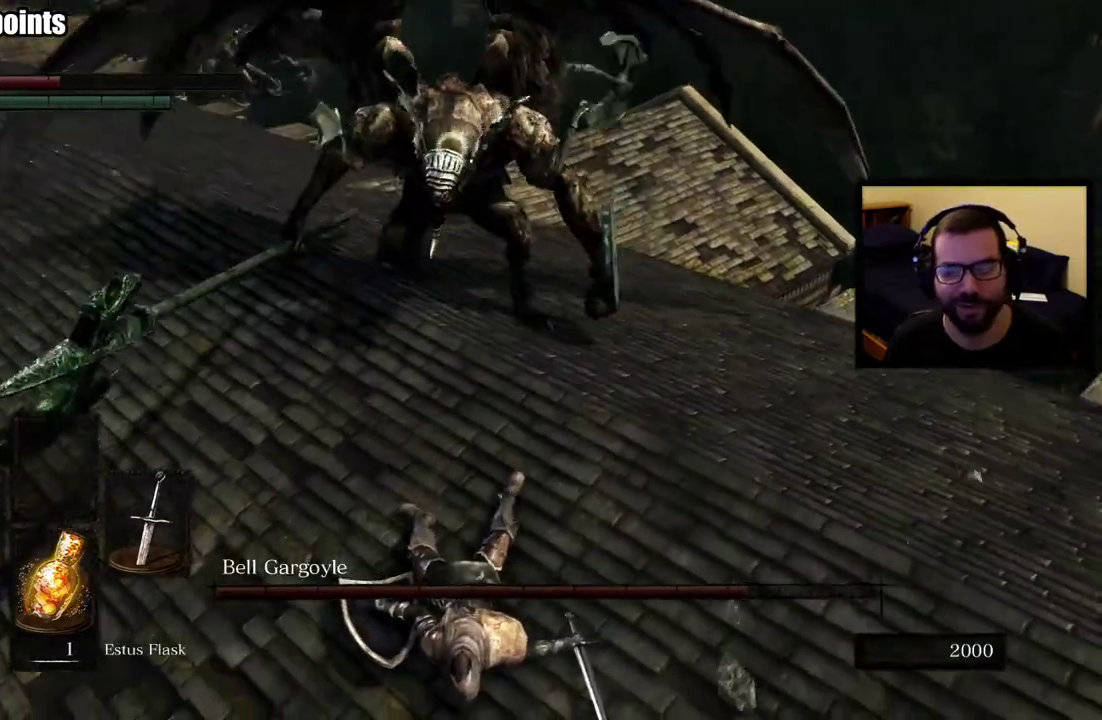
{"buttons": [], "left_stick": "down-right", "right_stick": "center", "events": []}
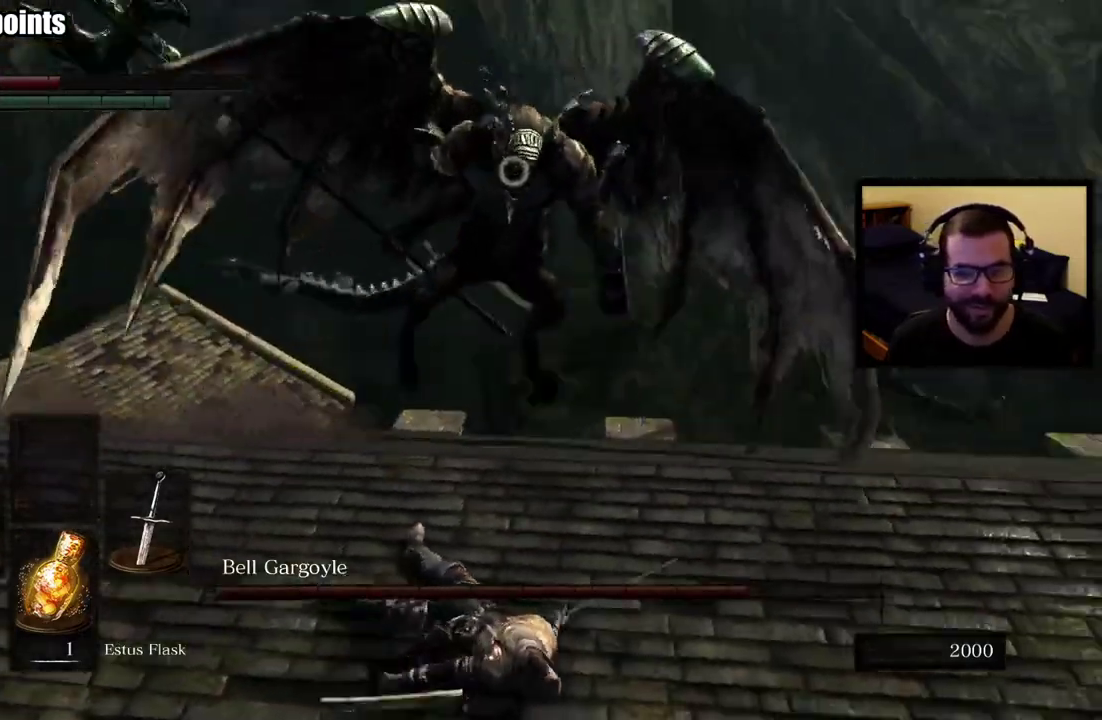
{"buttons": [], "left_stick": "right", "right_stick": "center", "events": [[300, "left_stick", "right"]]}
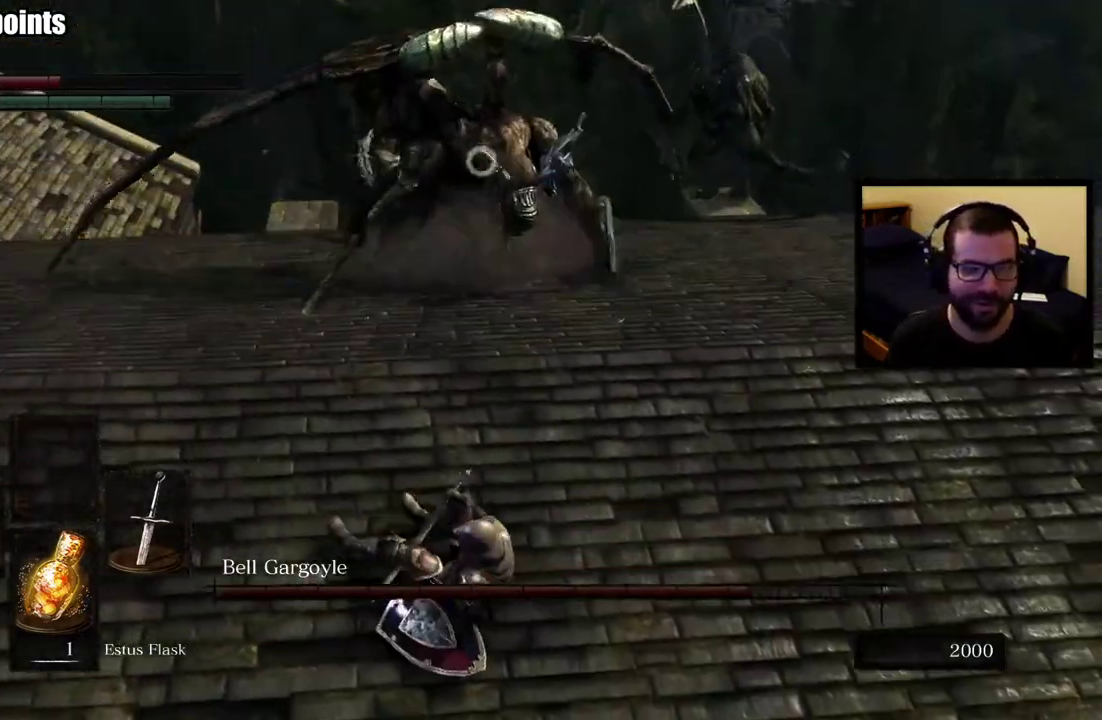
{"buttons": [], "left_stick": "right", "right_stick": "center", "events": []}
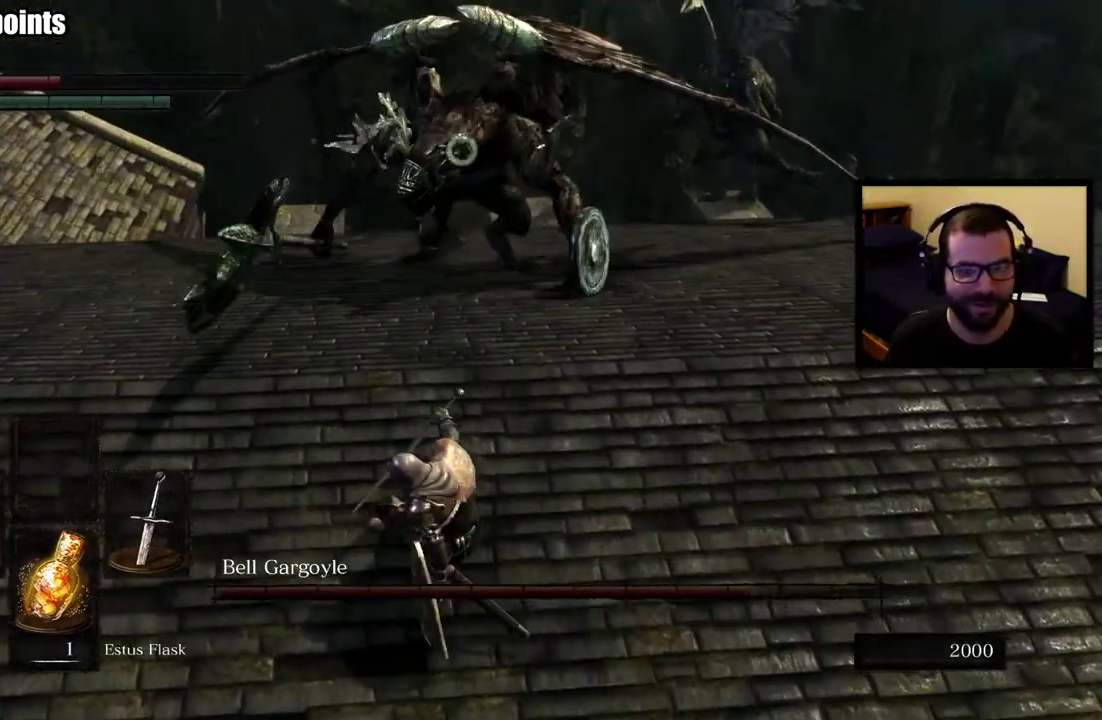
{"buttons": [], "left_stick": "right", "right_stick": "center", "events": []}
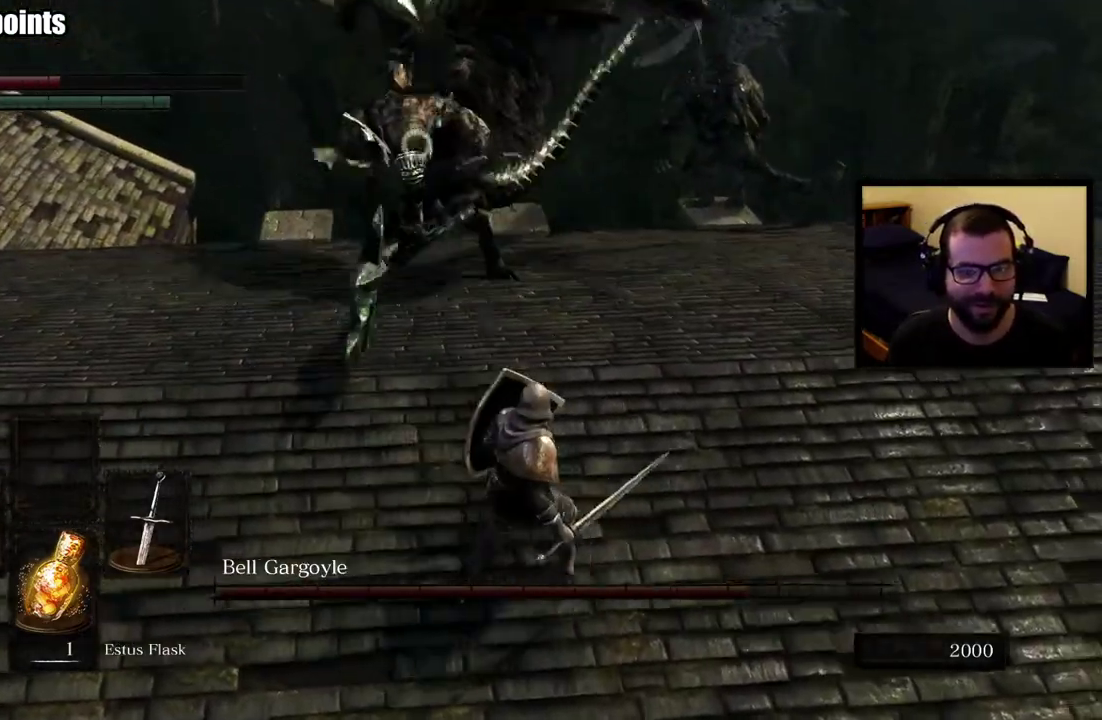
{"buttons": [], "left_stick": "right", "right_stick": "center", "events": []}
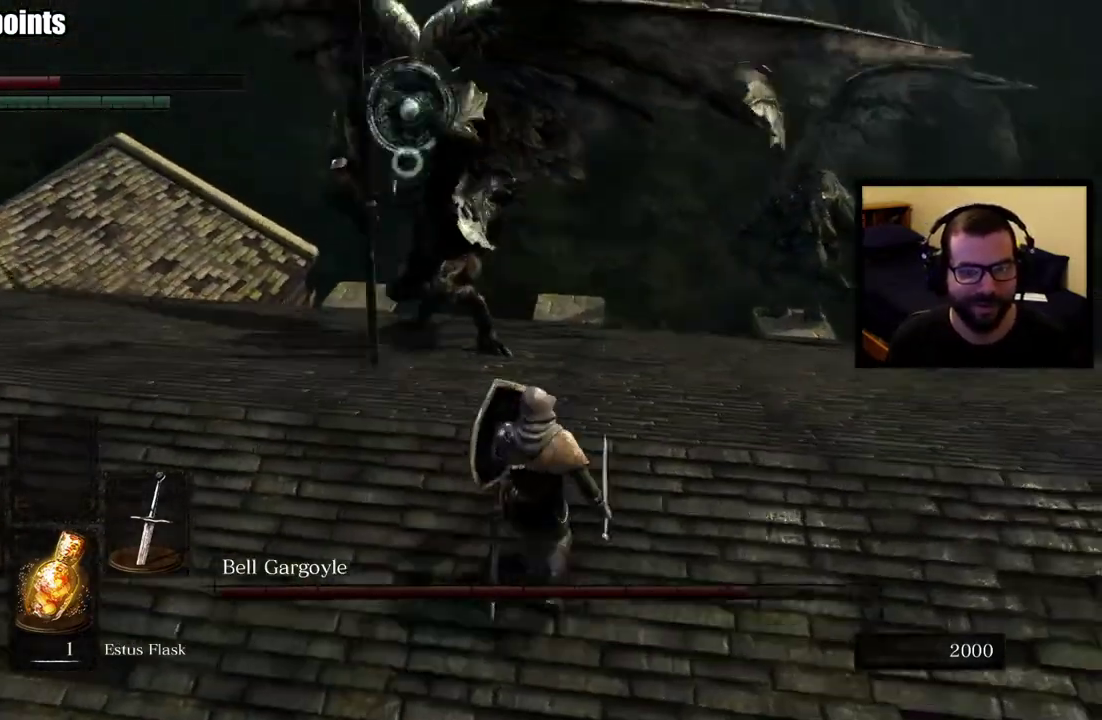
{"buttons": [], "left_stick": "right", "right_stick": "center", "events": []}
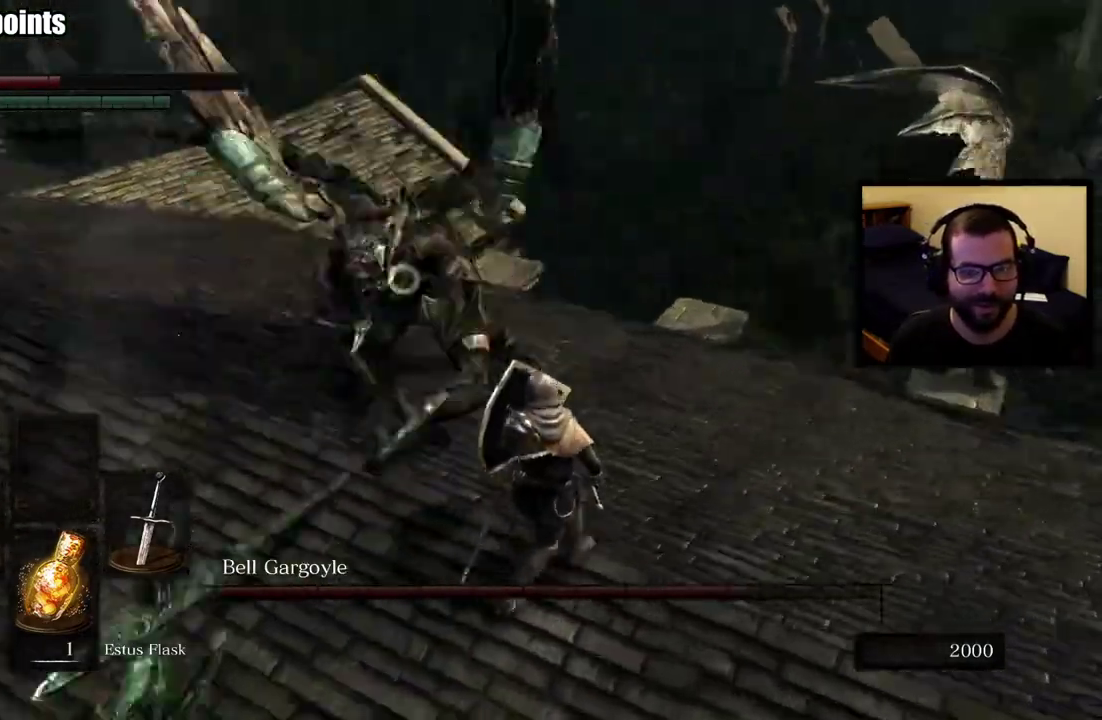
{"buttons": [], "left_stick": "right", "right_stick": "center", "events": []}
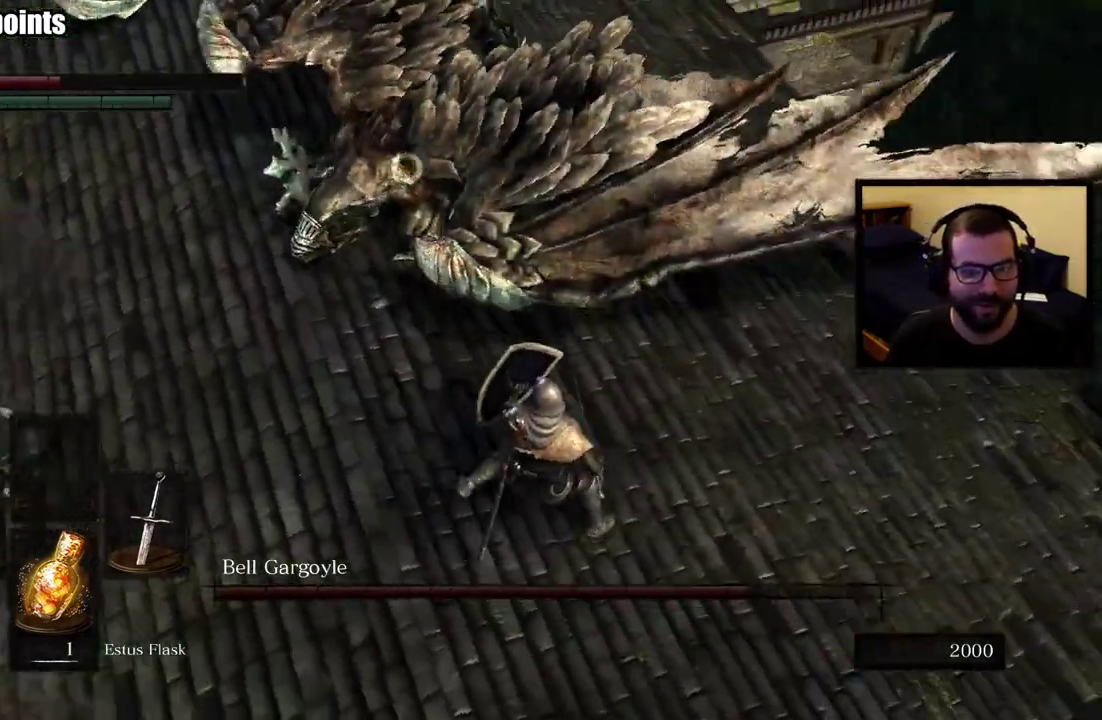
{"buttons": ["SQUARE"], "left_stick": "right", "right_stick": "center", "events": [[433, "SQUARE", "down"]]}
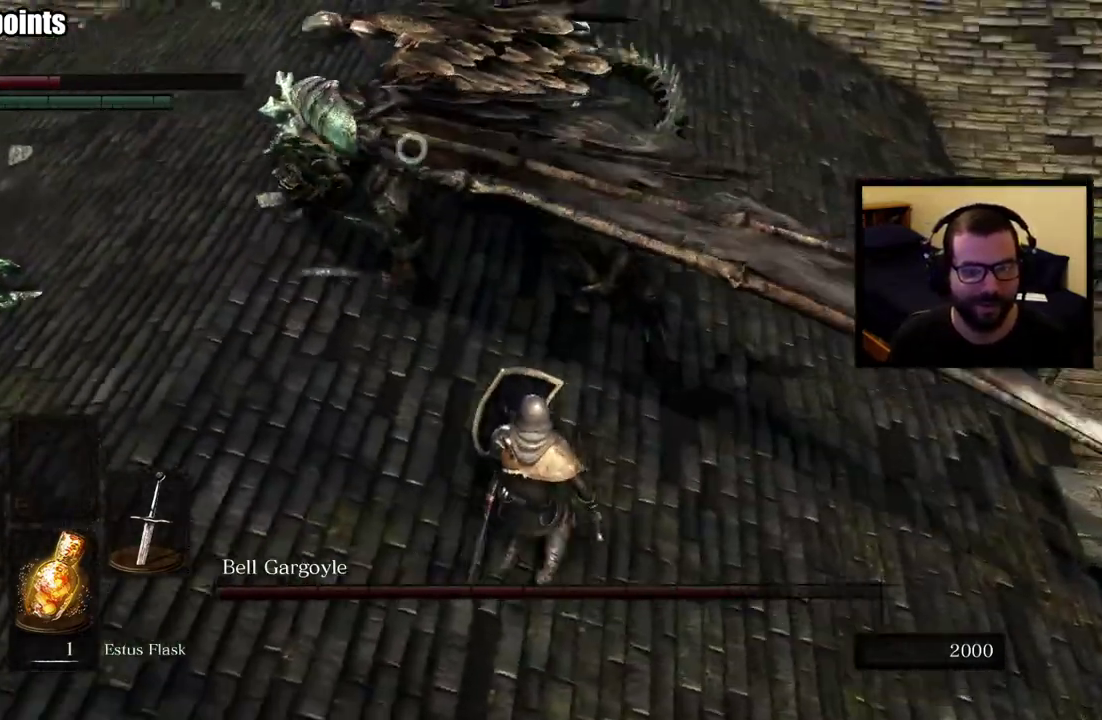
{"buttons": [], "left_stick": "right", "right_stick": "center", "events": [[17, "SQUARE", "up"], [83, "SQUARE", "down"], [183, "SQUARE", "up"]]}
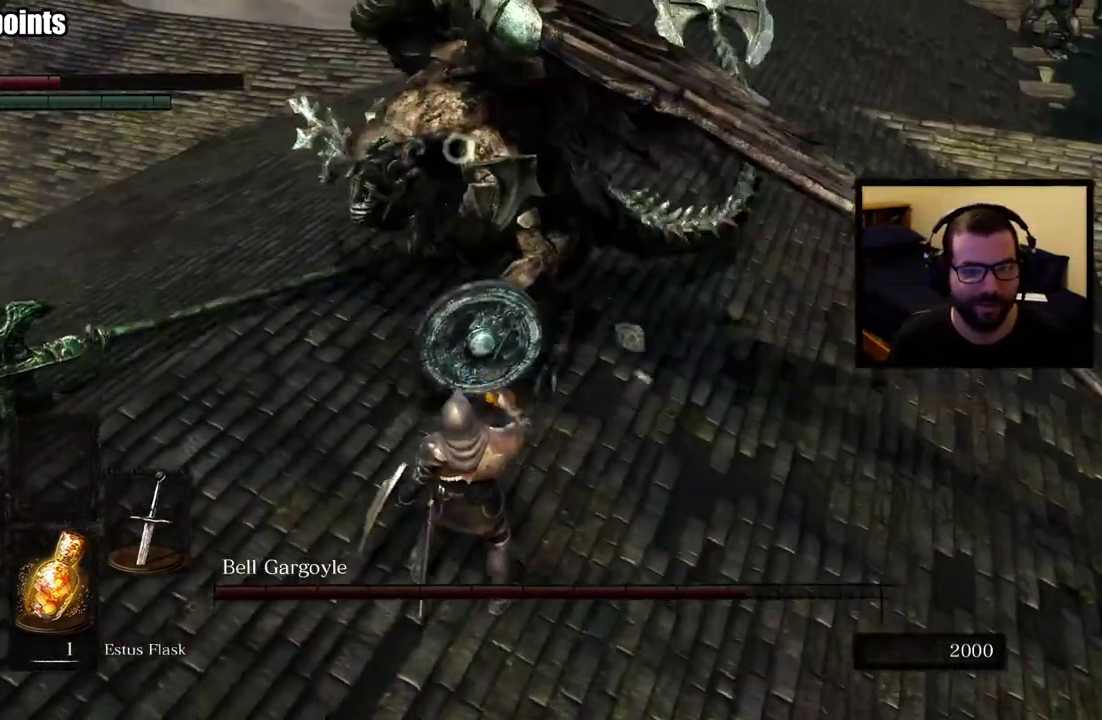
{"buttons": [], "left_stick": "center", "right_stick": "center", "events": [[67, "left_stick", "center"]]}
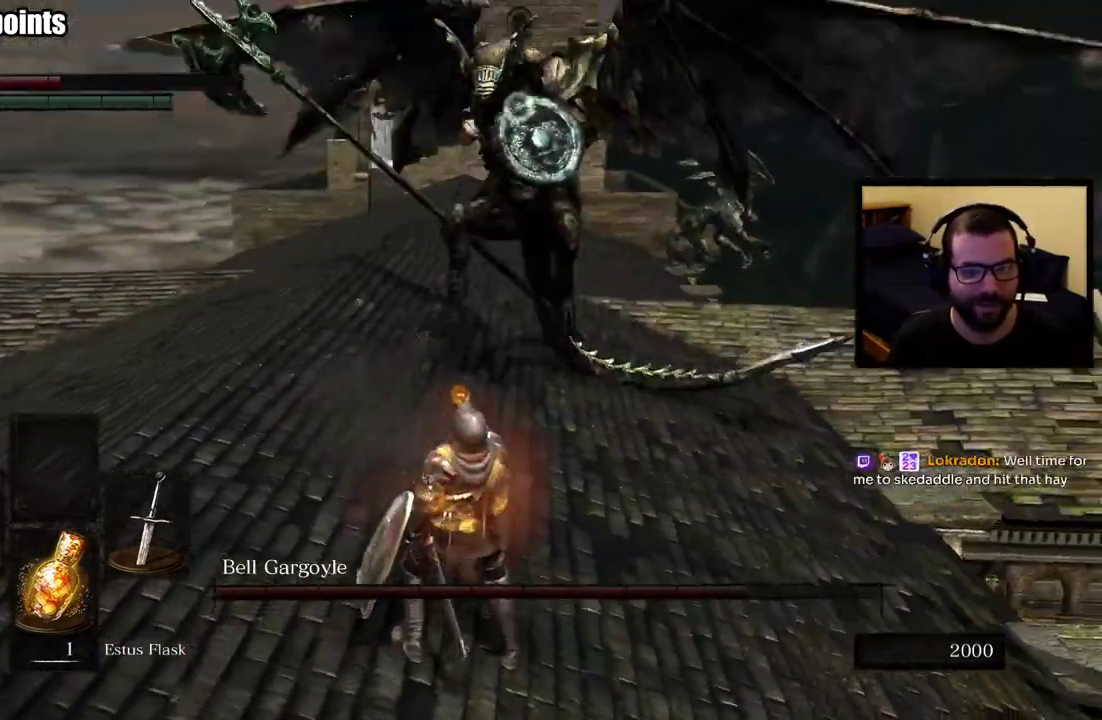
{"buttons": [], "left_stick": "up", "right_stick": "center", "events": [[200, "left_stick", "up"]]}
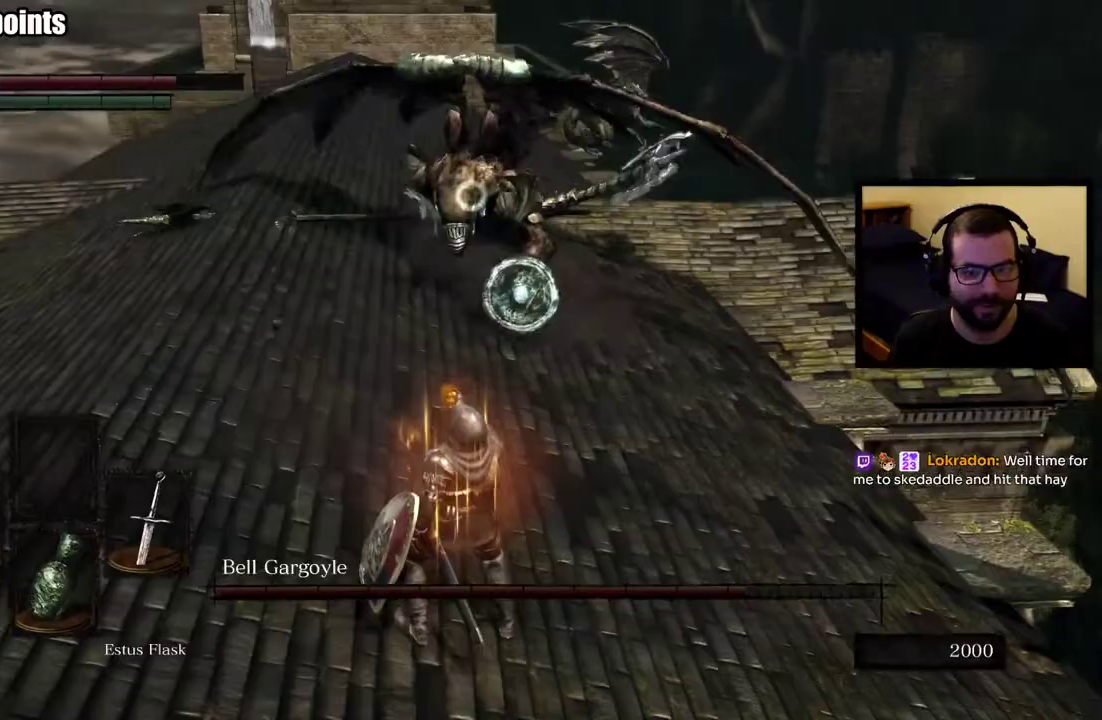
{"buttons": [], "left_stick": "up-right", "right_stick": "center", "events": [[183, "left_stick", "up-right"]]}
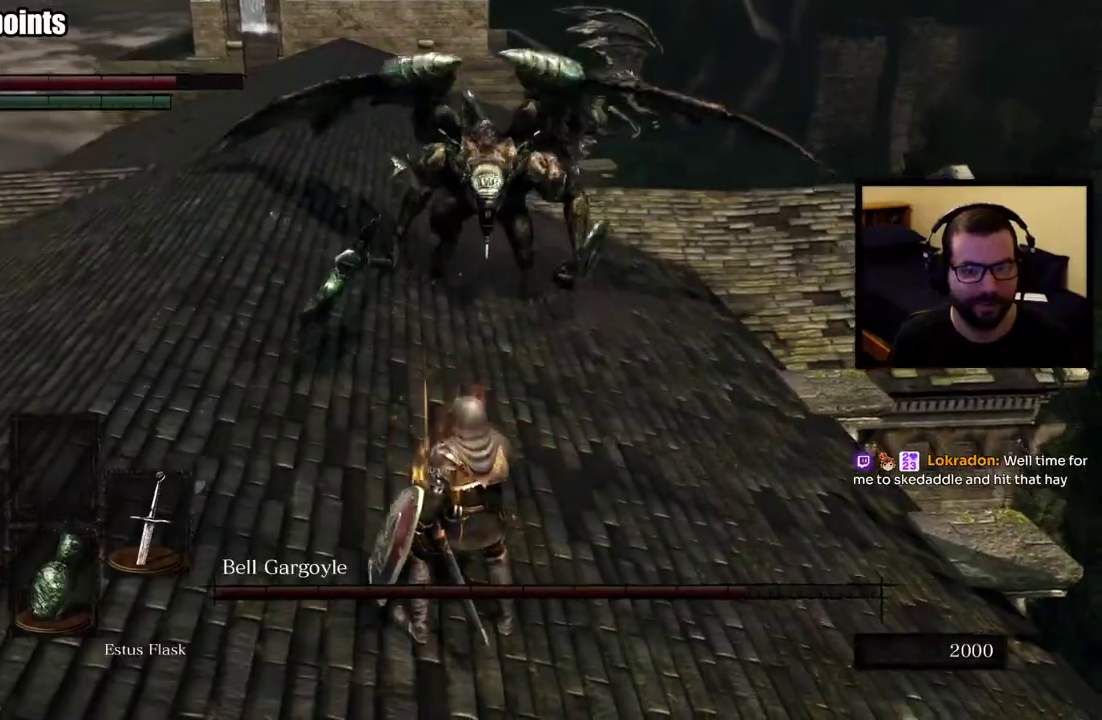
{"buttons": [], "left_stick": "up-right", "right_stick": "center"}
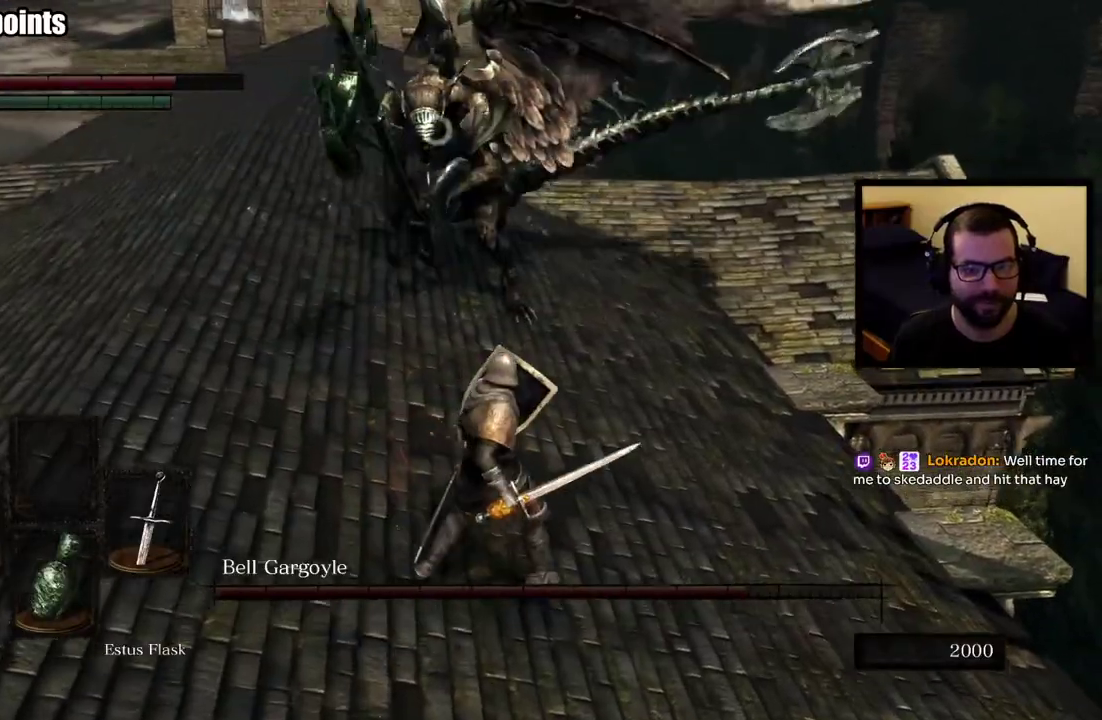
{"buttons": [], "left_stick": "right", "right_stick": "center"}
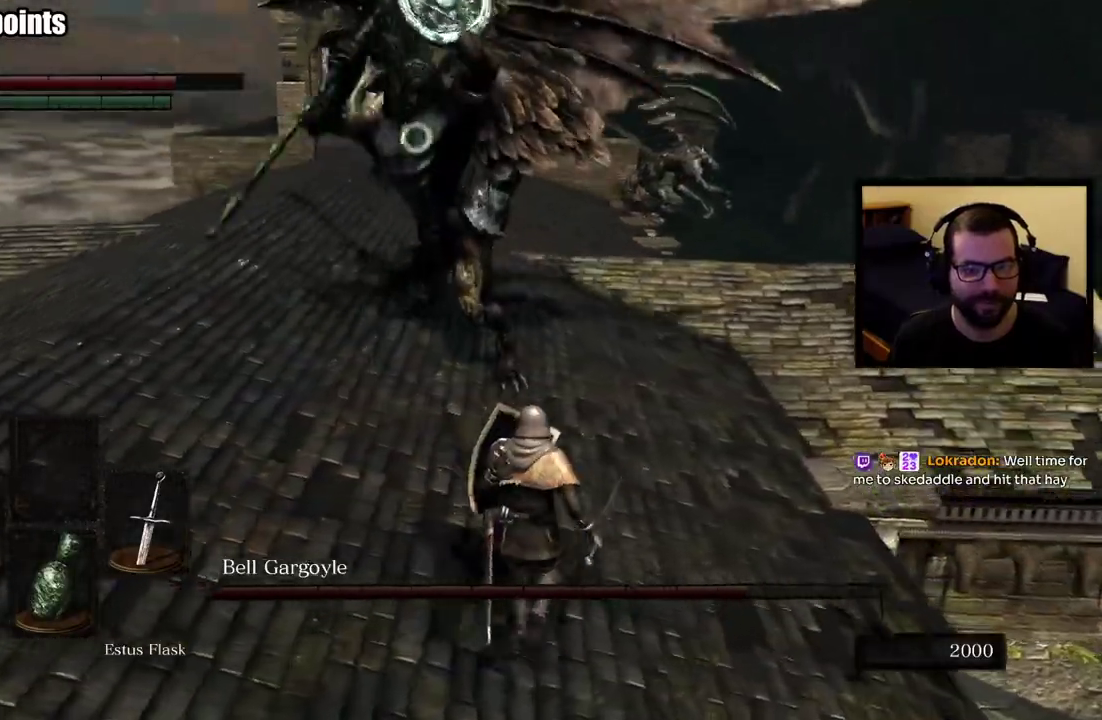
{"buttons": [], "left_stick": "right", "right_stick": "center", "events": []}
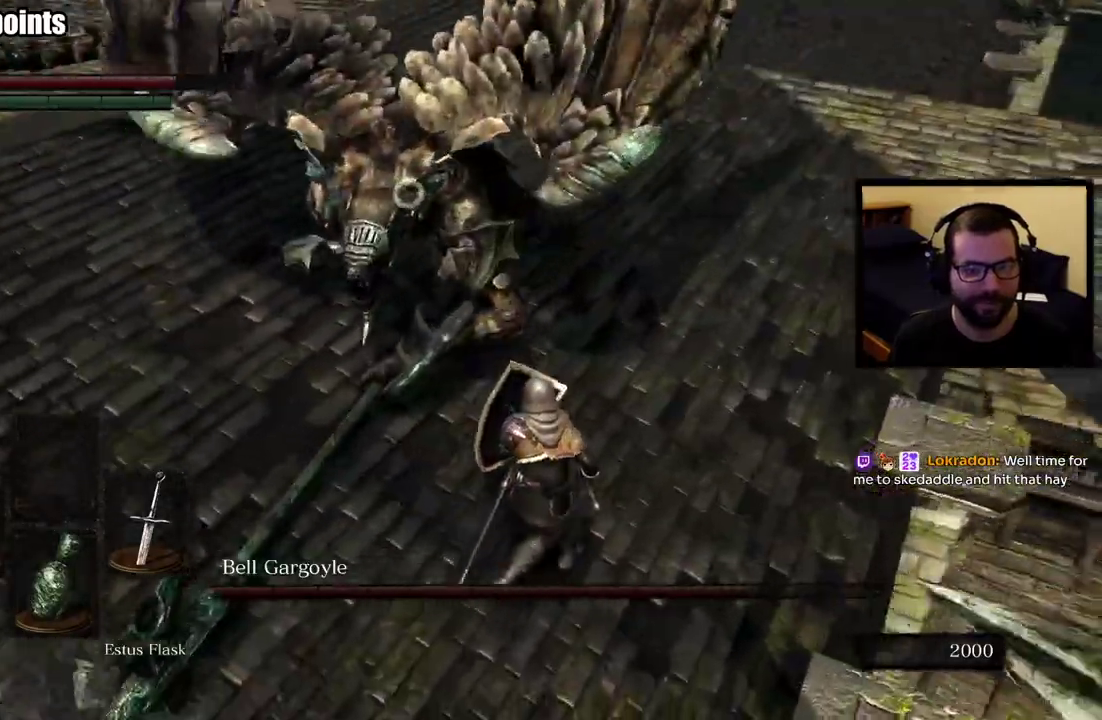
{"buttons": [], "left_stick": "up-right", "right_stick": "center"}
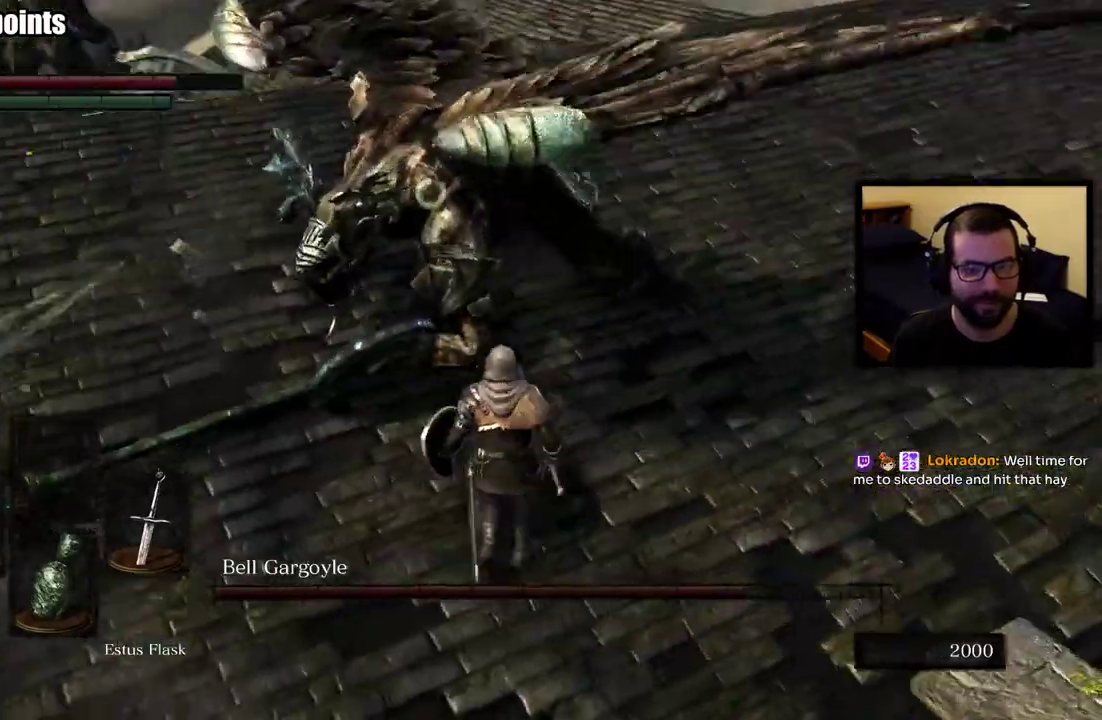
{"buttons": [], "left_stick": "up-right", "right_stick": "center"}
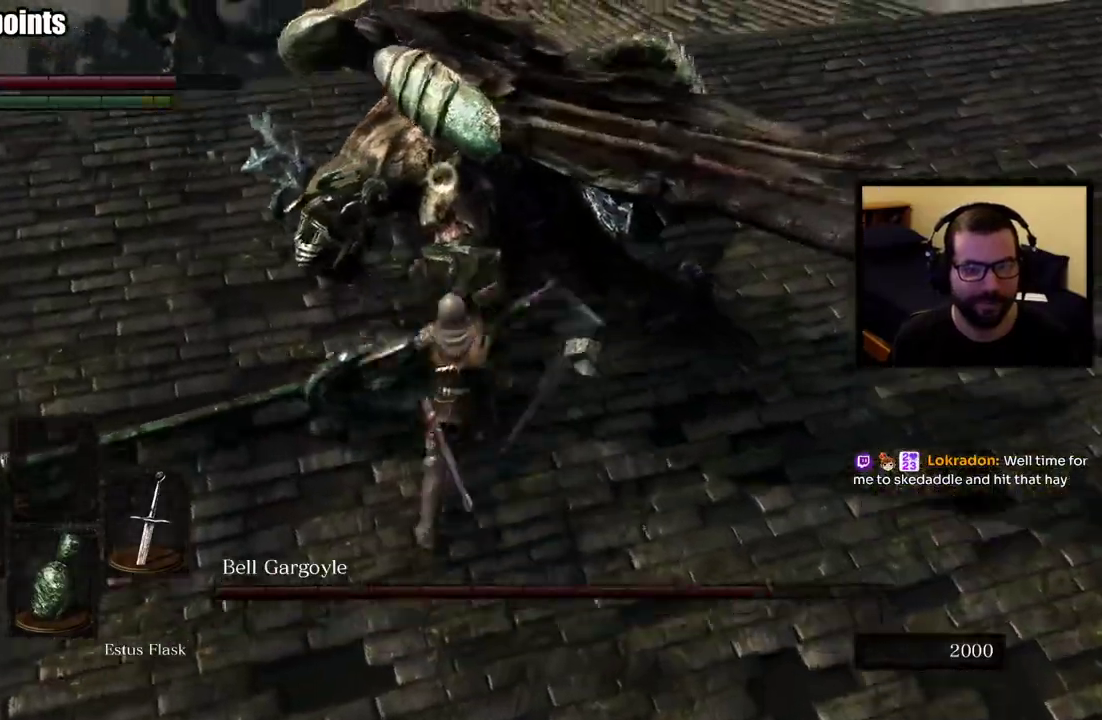
{"buttons": [], "left_stick": "up-right", "right_stick": "center"}
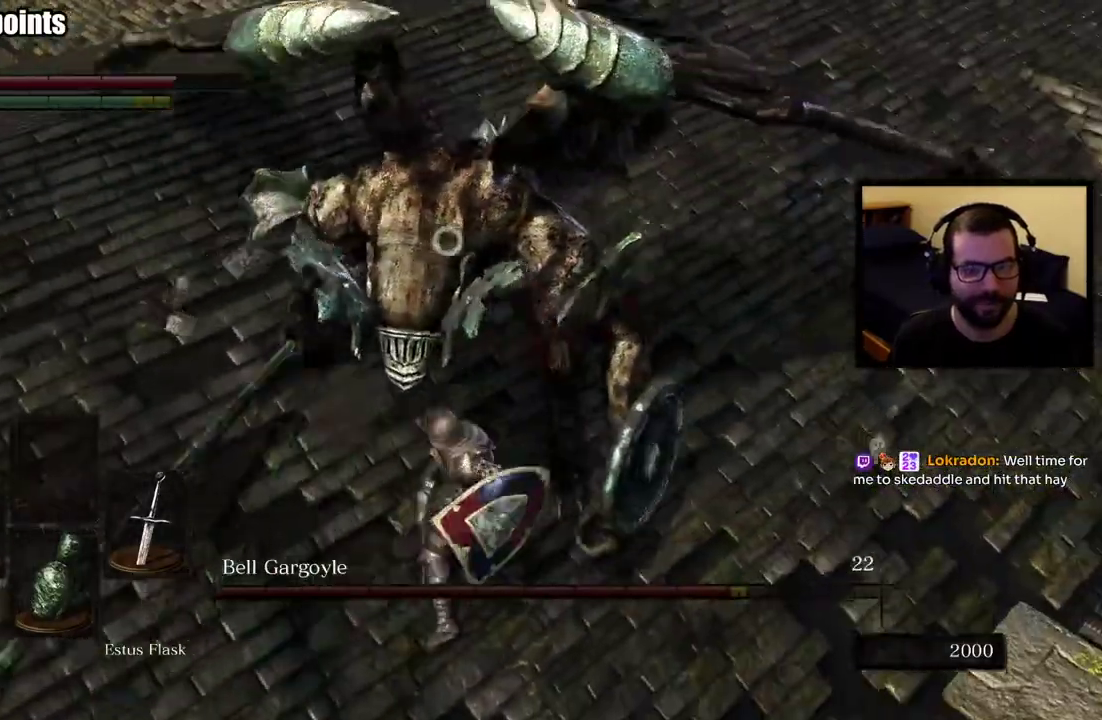
{"buttons": [], "left_stick": "right", "right_stick": "center", "events": [[383, "left_stick", "right"]]}